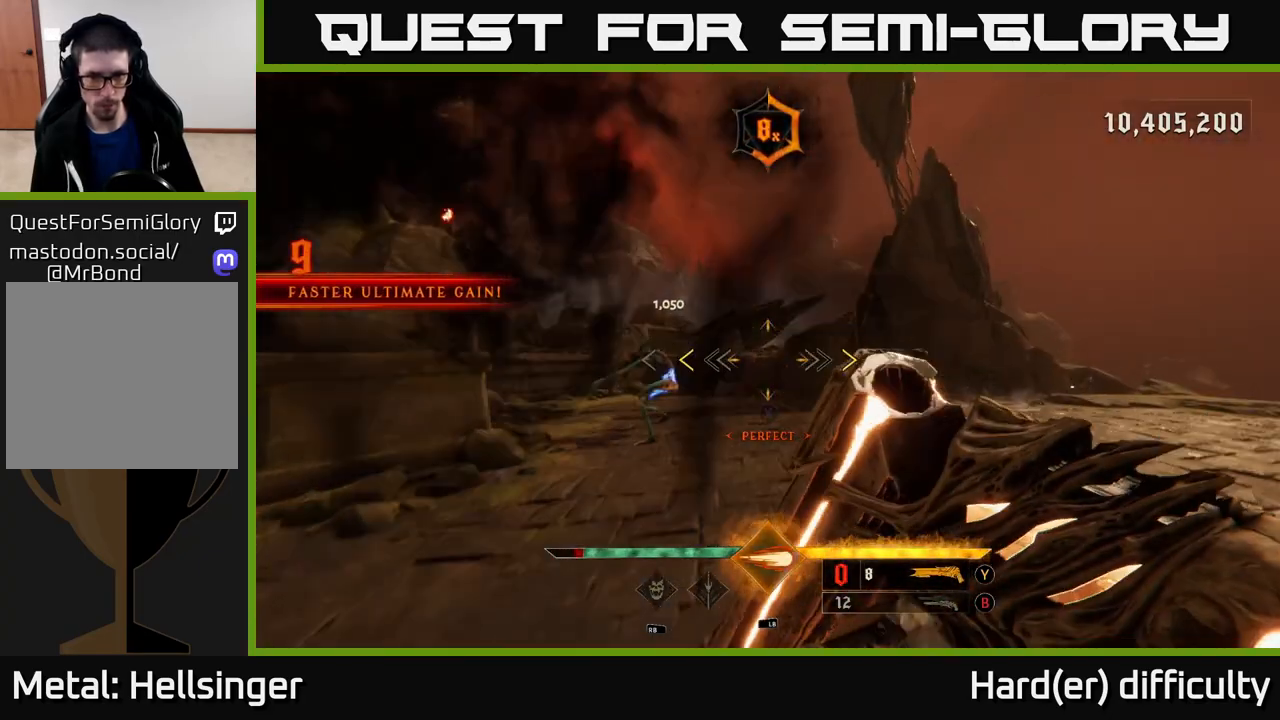
Gameplay with a controller (Xbox layout); each line is a JSON object with the inputs held at the frame after it. "events" lists button and stick changes between this image and that frame as [ms after this image, input, new state], when the widget could be followed in between.
{"buttons": [], "left_stick": "right", "right_stick": "left", "events": [[100, "A", "up"], [300, "X", "down"], [317, "left_stick", "right"], [350, "X", "up"], [433, "right_stick", "left"]]}
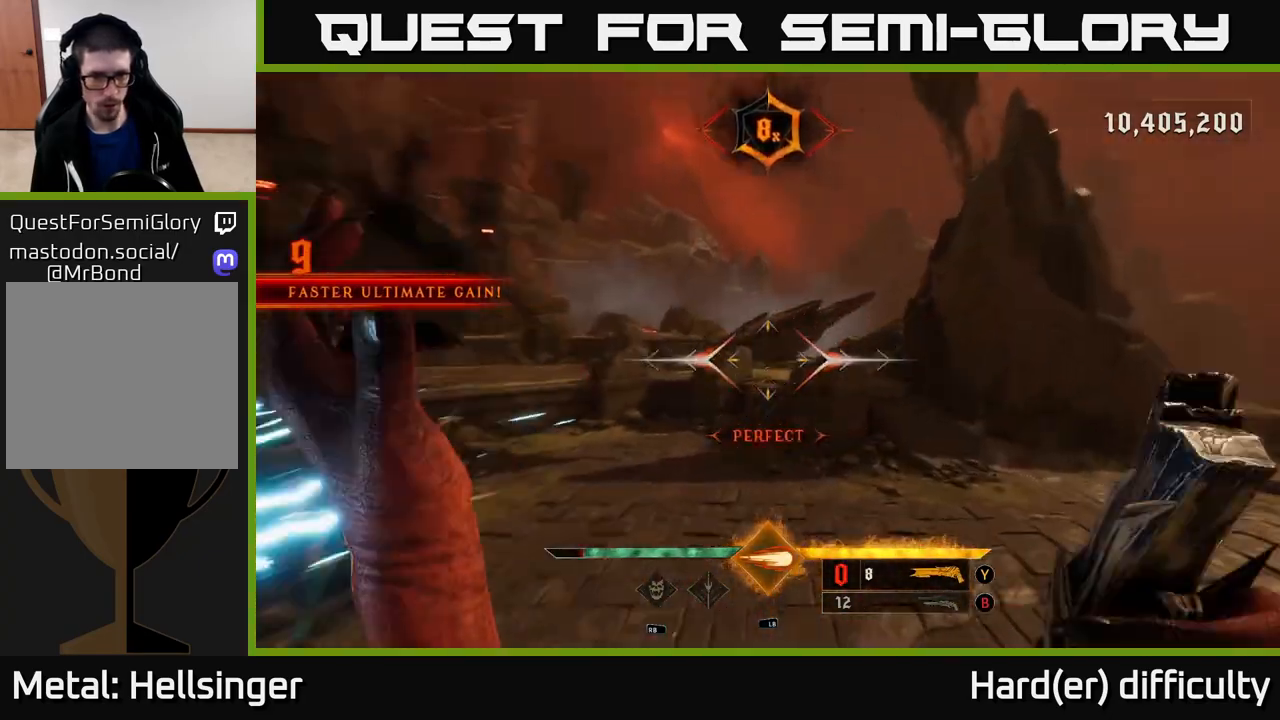
{"buttons": [], "left_stick": "right", "right_stick": "left", "events": [[200, "L2", "down"], [317, "L2", "up"]]}
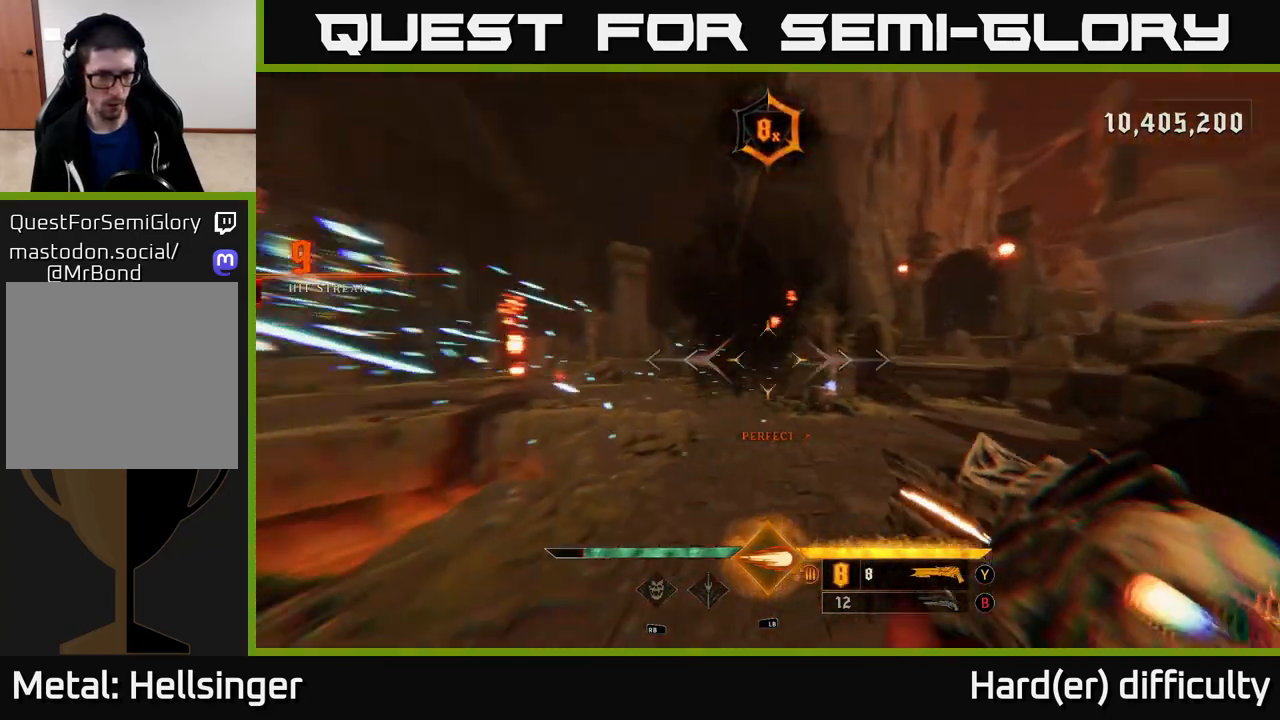
{"buttons": [], "left_stick": "up-right", "right_stick": "center", "events": [[17, "right_stick", "center"], [450, "left_stick", "up-right"]]}
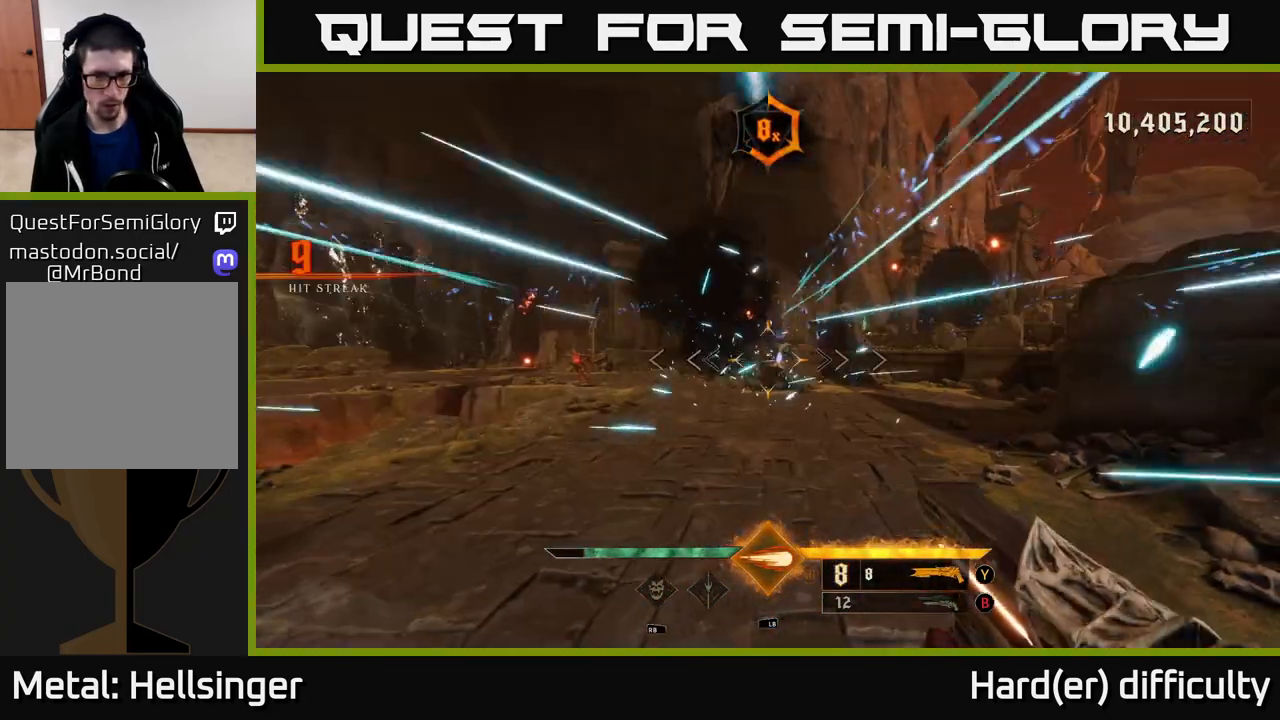
{"buttons": [], "left_stick": "up-right", "right_stick": "center", "events": [[167, "L1", "down"], [267, "L1", "up"]]}
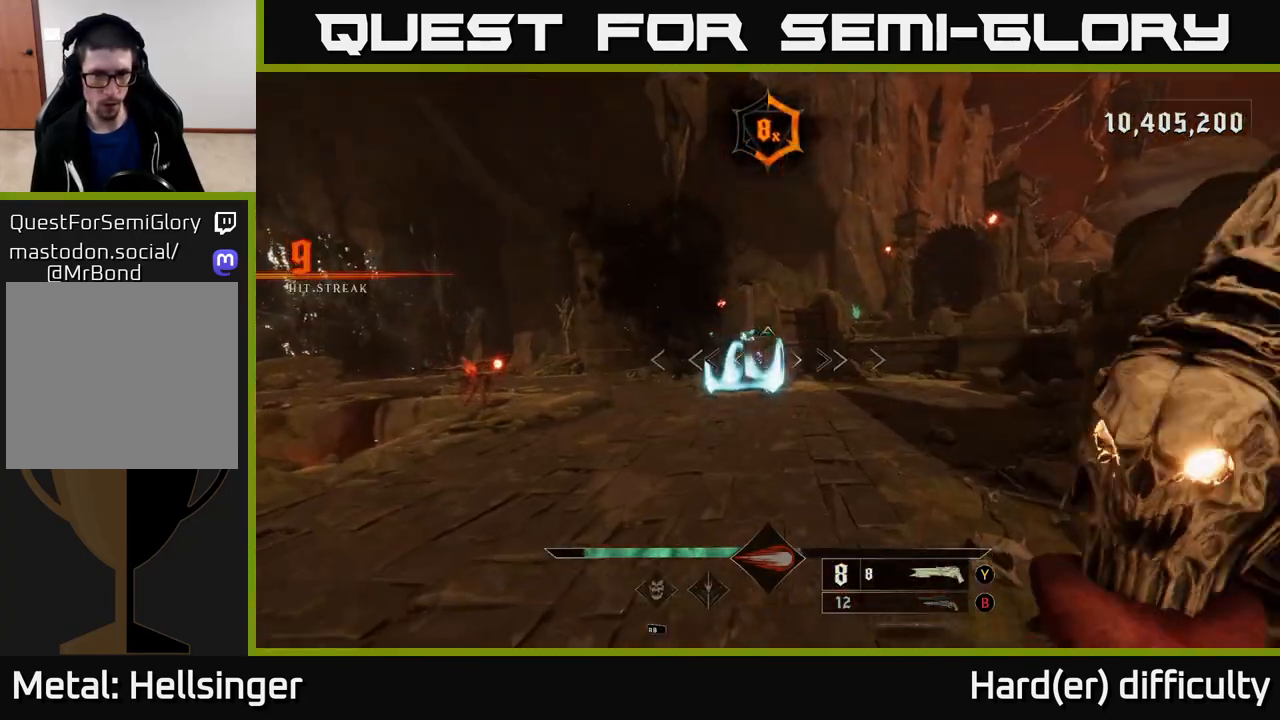
{"buttons": [], "left_stick": "up-left", "right_stick": "center", "events": [[50, "A", "down"], [117, "left_stick", "up-left"], [133, "A", "up"], [233, "left_stick", "up-right"], [233, "right_stick", "down"], [333, "right_stick", "center"], [417, "left_stick", "up-left"]]}
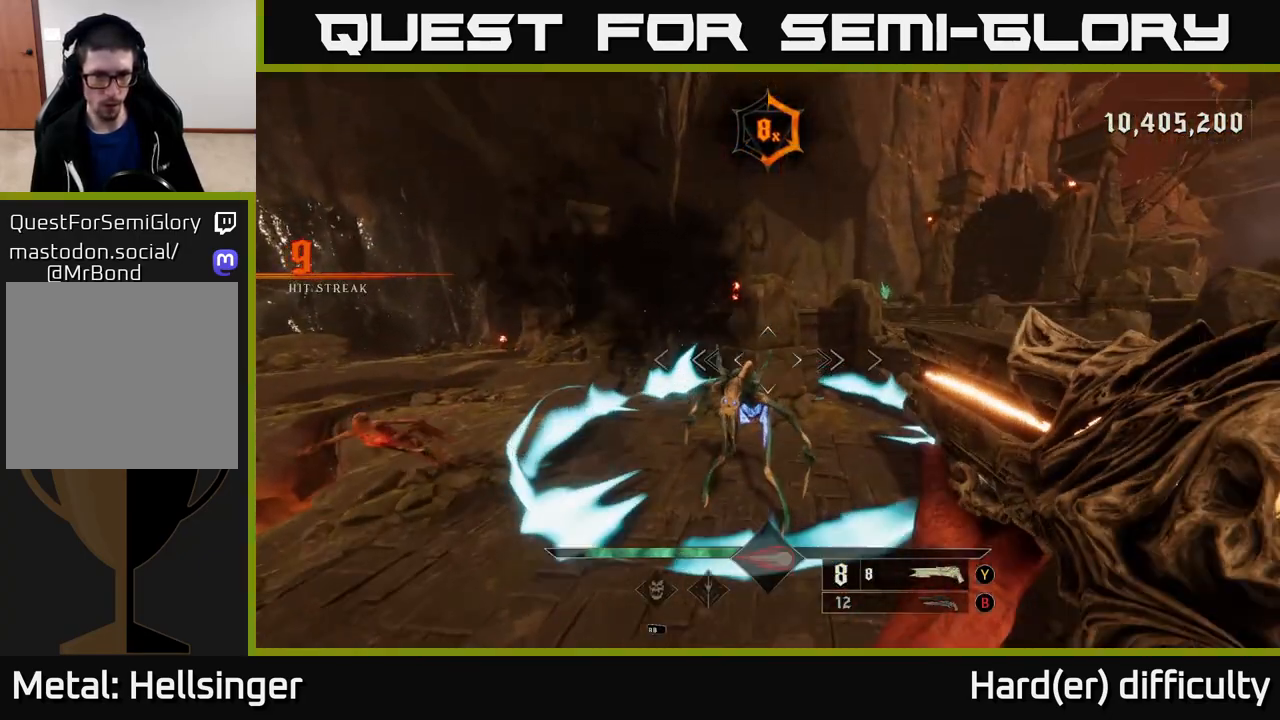
{"buttons": [], "left_stick": "down-left", "right_stick": "up-left", "events": [[100, "left_stick", "up-right"], [117, "right_stick", "down-left"], [150, "R2", "down"], [150, "left_stick", "right"], [233, "R2", "up"], [233, "right_stick", "center"], [267, "L2", "down"], [367, "L2", "up"], [383, "right_stick", "up-left"], [417, "left_stick", "down-left"]]}
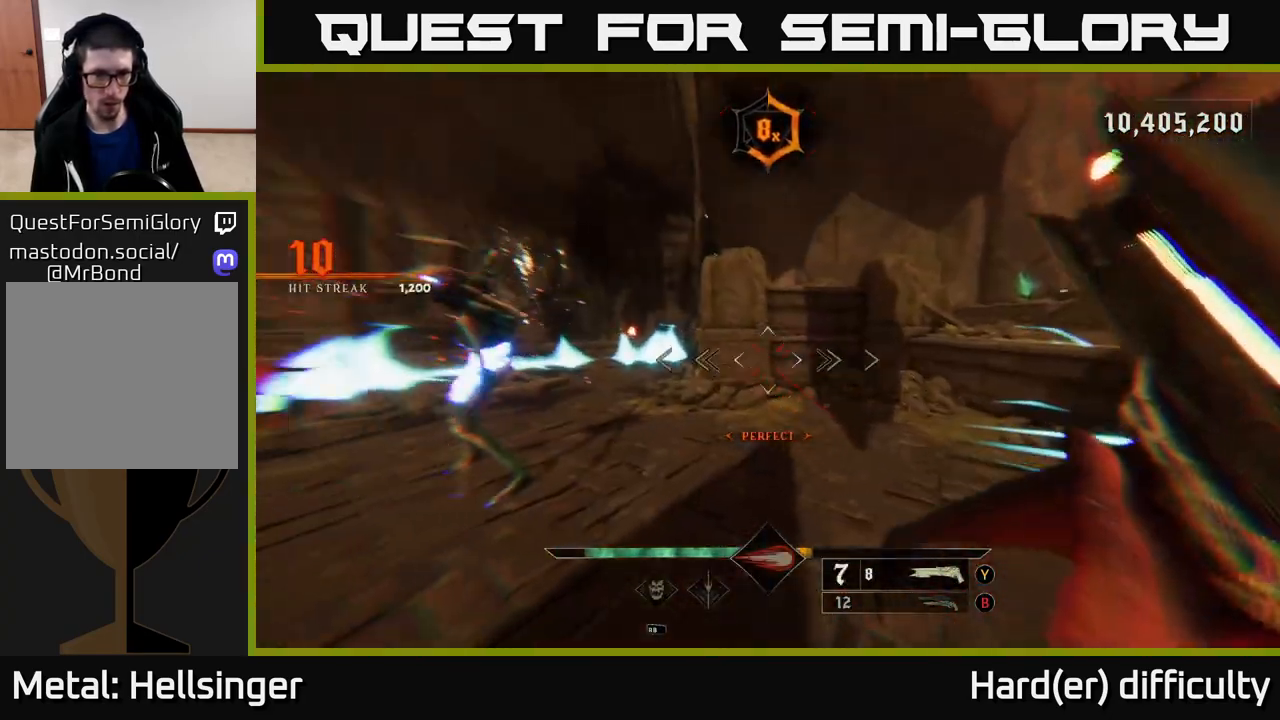
{"buttons": [], "left_stick": "left", "right_stick": "down-left", "events": [[50, "right_stick", "center"], [183, "A", "down"], [267, "A", "up"], [333, "left_stick", "left"], [400, "right_stick", "down-left"]]}
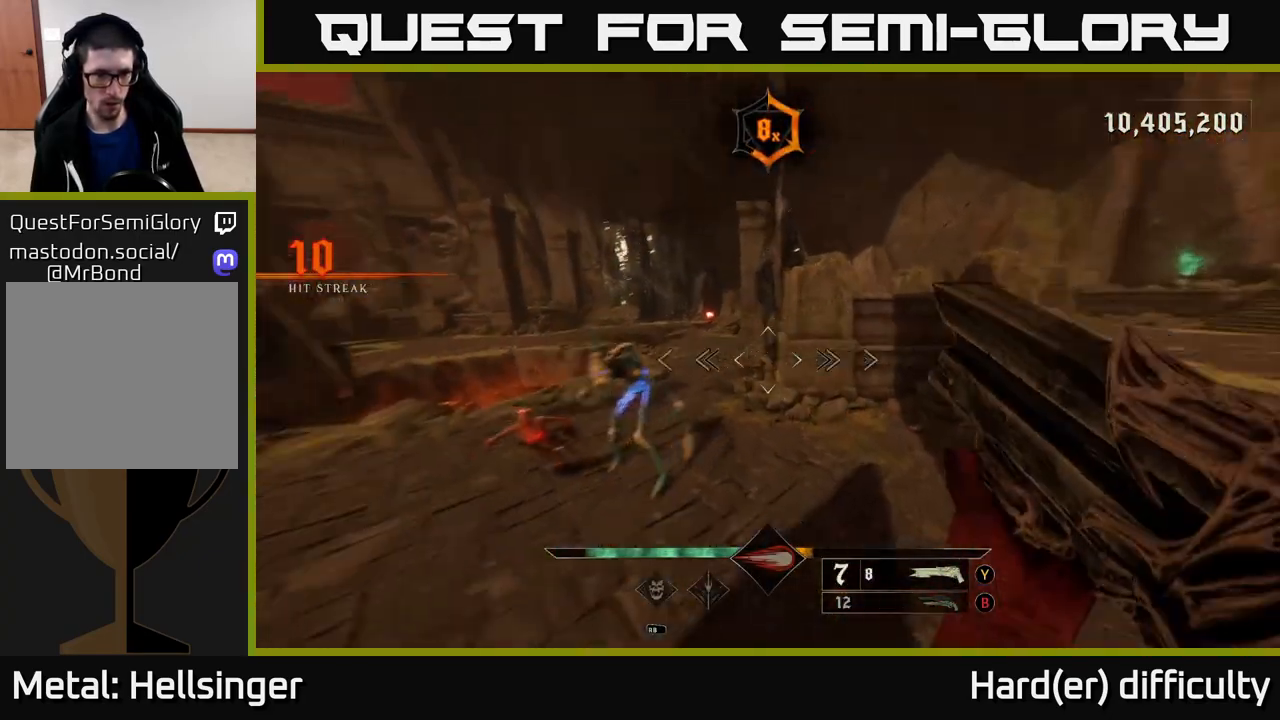
{"buttons": [], "left_stick": "down-left", "right_stick": "right", "events": [[67, "right_stick", "left"], [133, "R2", "down"], [217, "R2", "up"], [217, "right_stick", "up"], [283, "right_stick", "right"], [300, "L2", "down"], [383, "L2", "up"], [433, "left_stick", "down-left"]]}
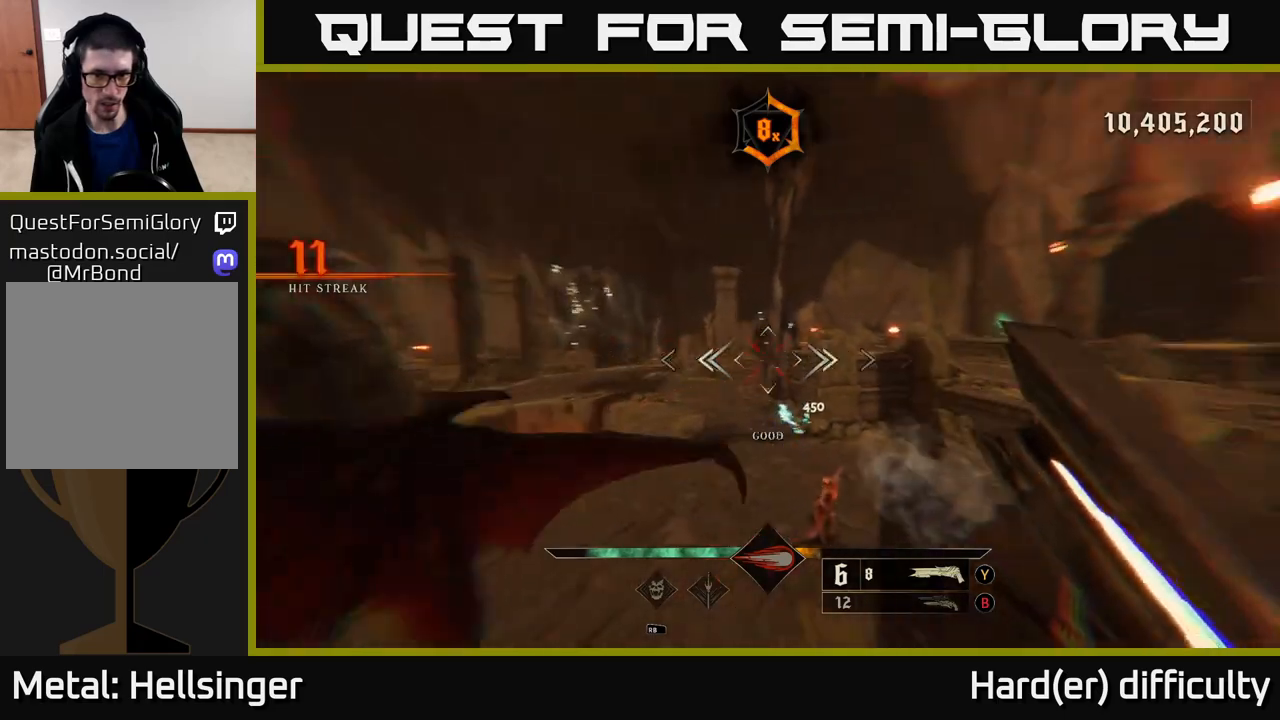
{"buttons": ["R2"], "left_stick": "left", "right_stick": "up-right", "events": [[100, "right_stick", "center"], [450, "left_stick", "left"], [483, "R2", "down"], [500, "right_stick", "up-right"]]}
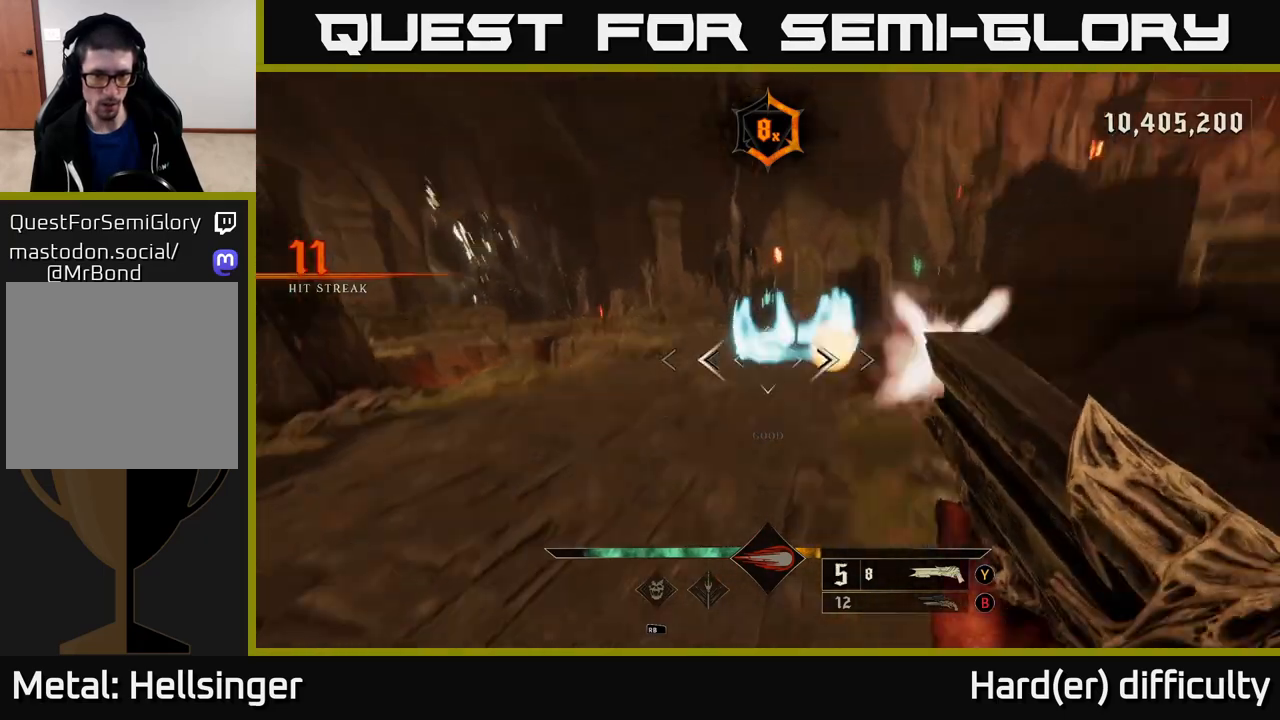
{"buttons": [], "left_stick": "up", "right_stick": "center", "events": [[83, "R2", "up"], [100, "right_stick", "center"], [217, "left_stick", "down-left"], [283, "A", "down"], [400, "A", "up"], [433, "left_stick", "up"]]}
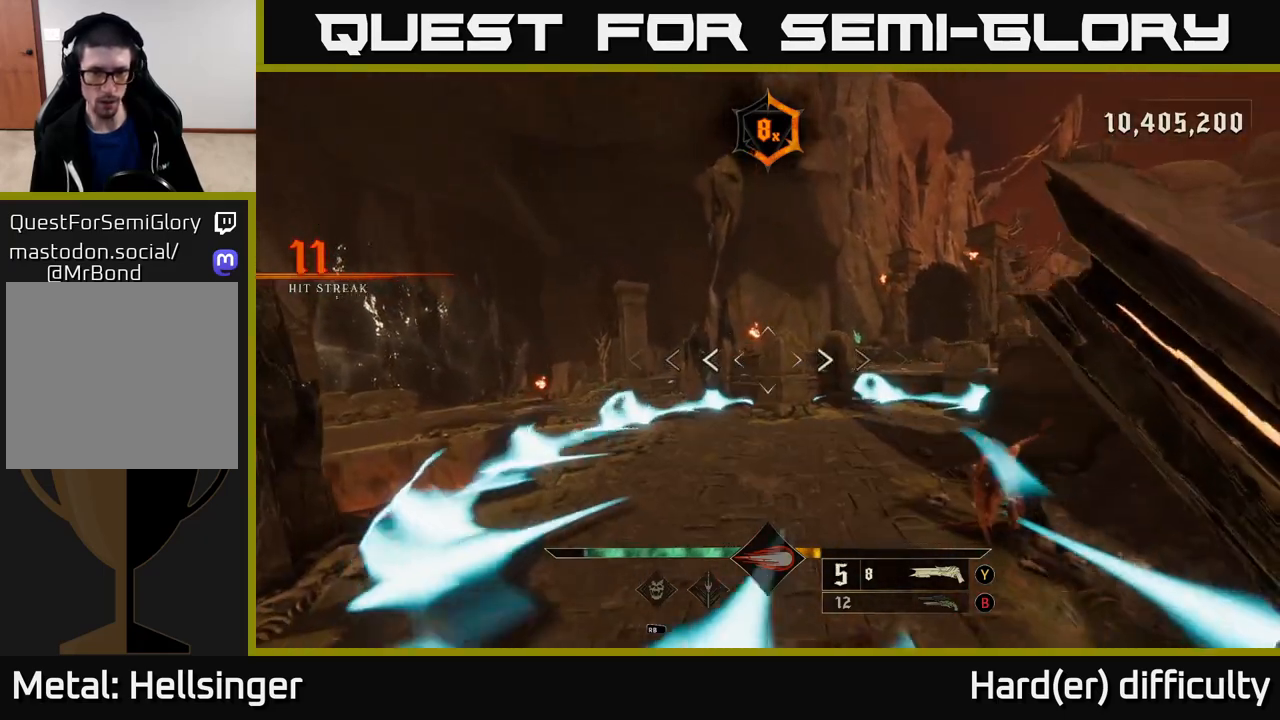
{"buttons": [], "left_stick": "down", "right_stick": "right", "events": [[233, "right_stick", "down-right"], [317, "right_stick", "right"], [433, "left_stick", "down"]]}
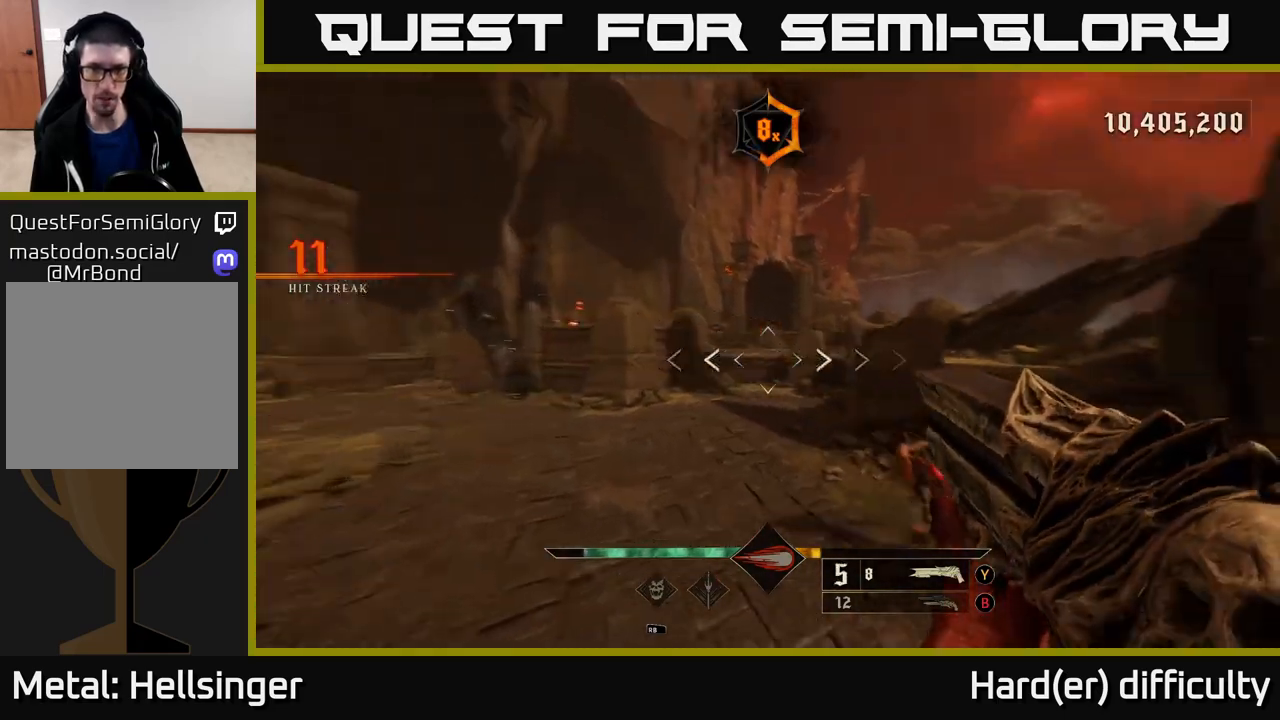
{"buttons": [], "left_stick": "down-left", "right_stick": "left", "events": [[33, "L2", "down"], [83, "left_stick", "down-right"], [167, "L2", "up"], [183, "right_stick", "center"], [383, "left_stick", "down-left"], [383, "right_stick", "left"]]}
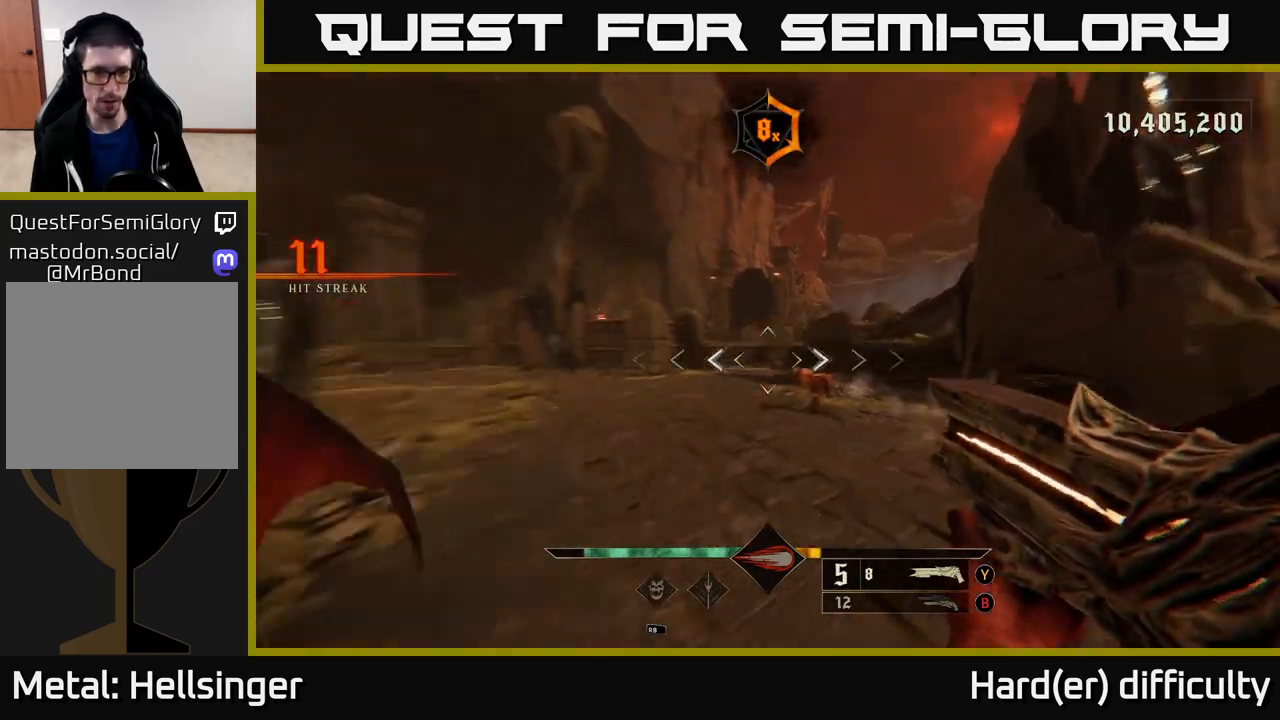
{"buttons": ["R2"], "left_stick": "down", "right_stick": "center", "events": [[17, "right_stick", "center"], [50, "left_stick", "down-right"], [183, "left_stick", "up"], [383, "left_stick", "right"], [433, "R2", "down"], [433, "left_stick", "down"]]}
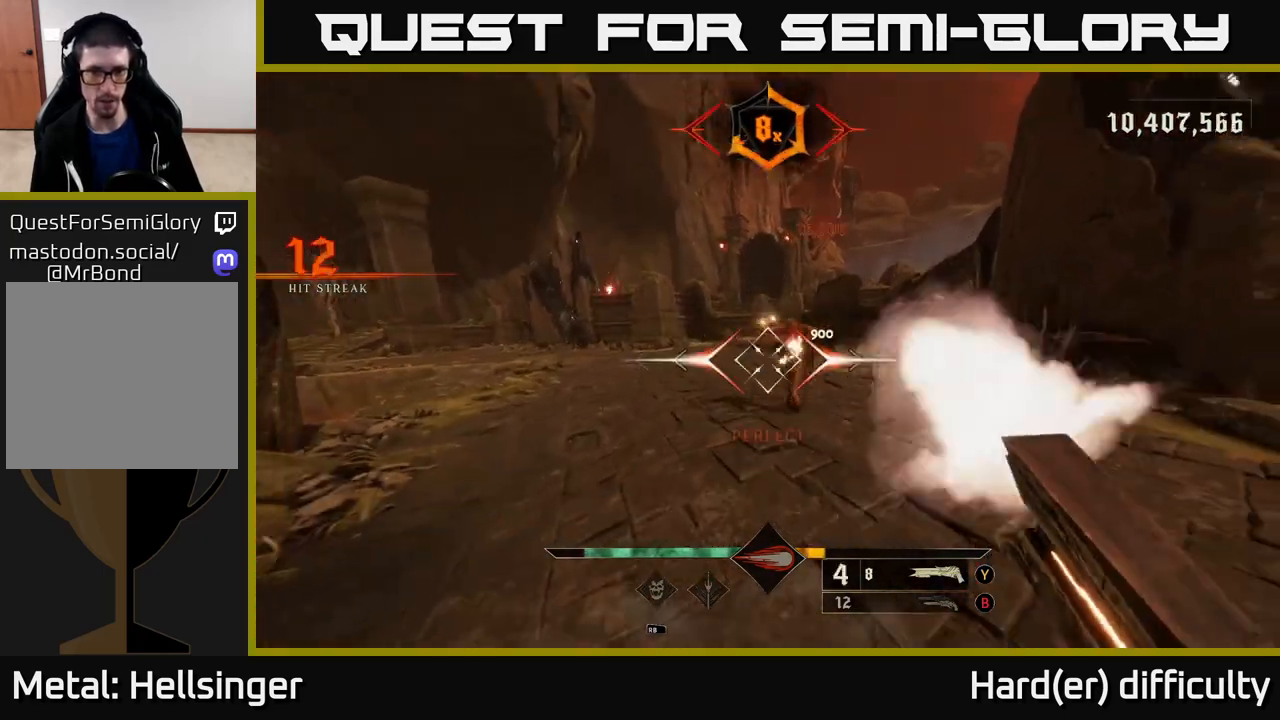
{"buttons": [], "left_stick": "up-right", "right_stick": "left", "events": [[17, "R2", "up"], [100, "left_stick", "down-right"], [450, "right_stick", "left"], [467, "left_stick", "up-right"]]}
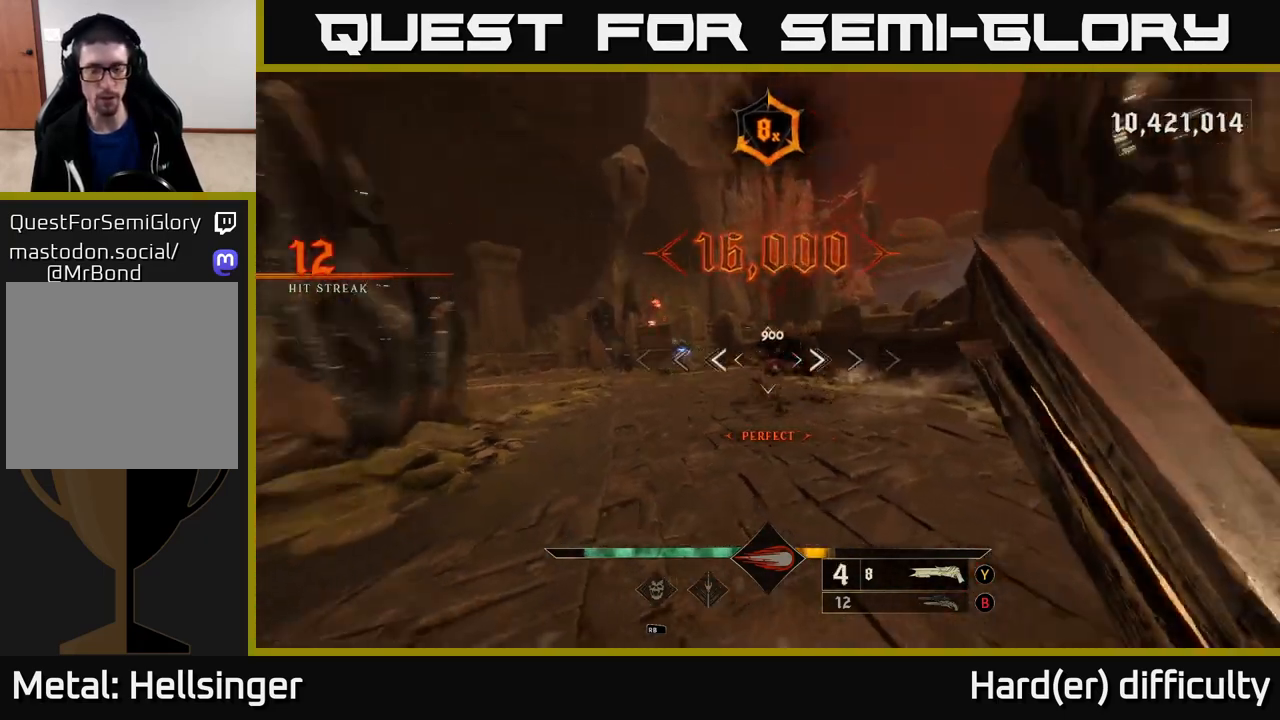
{"buttons": [], "left_stick": "up-right", "right_stick": "center", "events": [[100, "right_stick", "center"], [333, "X", "down"], [400, "X", "up"]]}
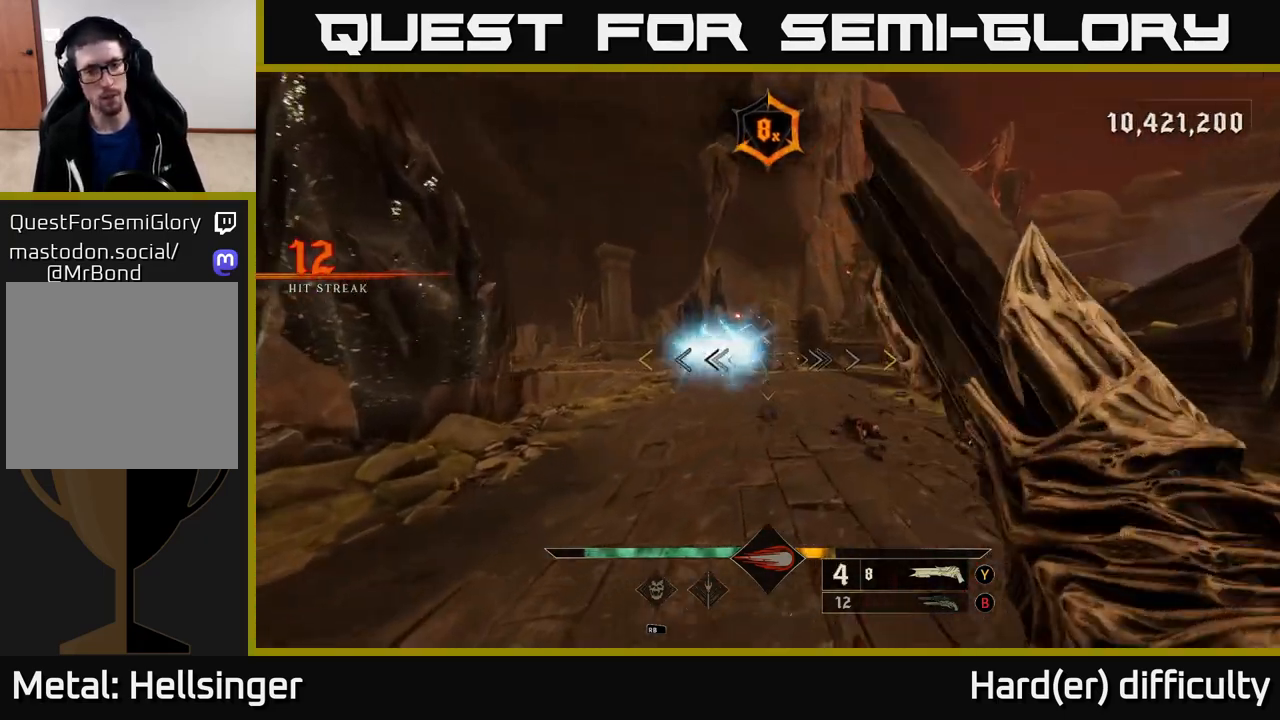
{"buttons": [], "left_stick": "left", "right_stick": "center", "events": [[283, "left_stick", "down-right"], [317, "A", "down"], [450, "A", "up"], [450, "left_stick", "left"]]}
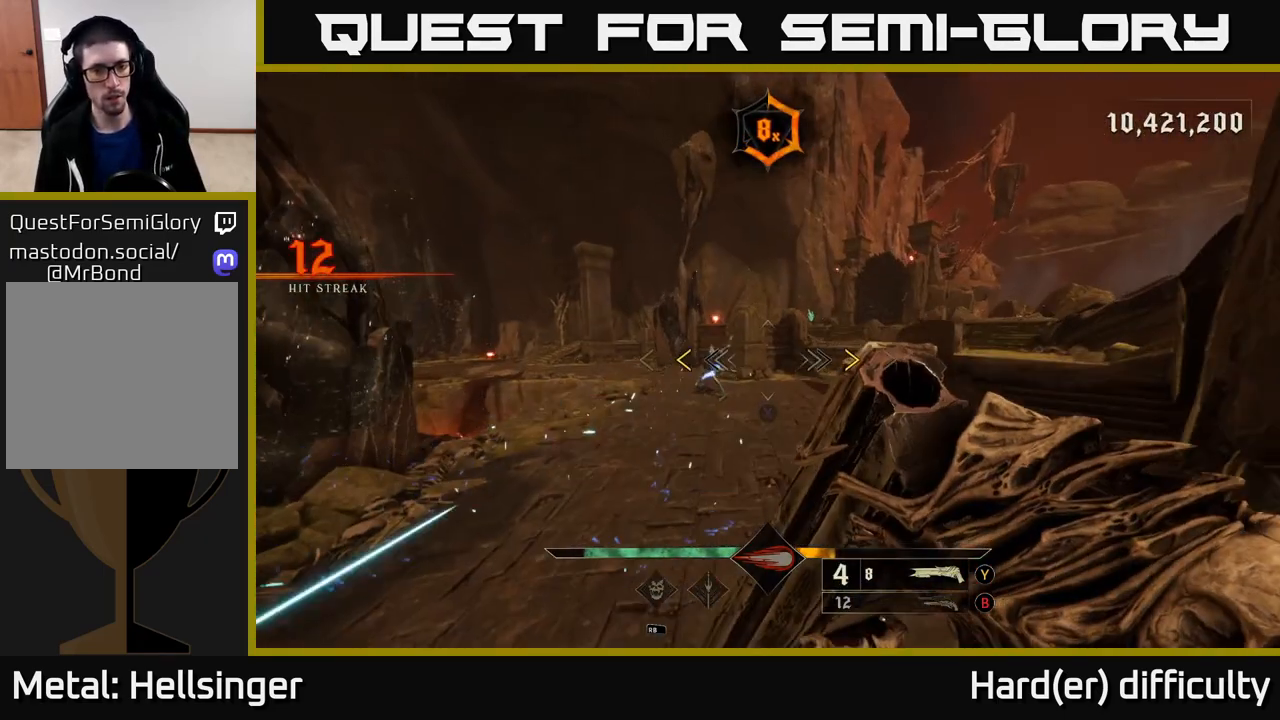
{"buttons": [], "left_stick": "up-left", "right_stick": "center", "events": [[267, "A", "down"], [283, "X", "down"], [367, "X", "up"], [383, "A", "up"], [383, "left_stick", "up-left"]]}
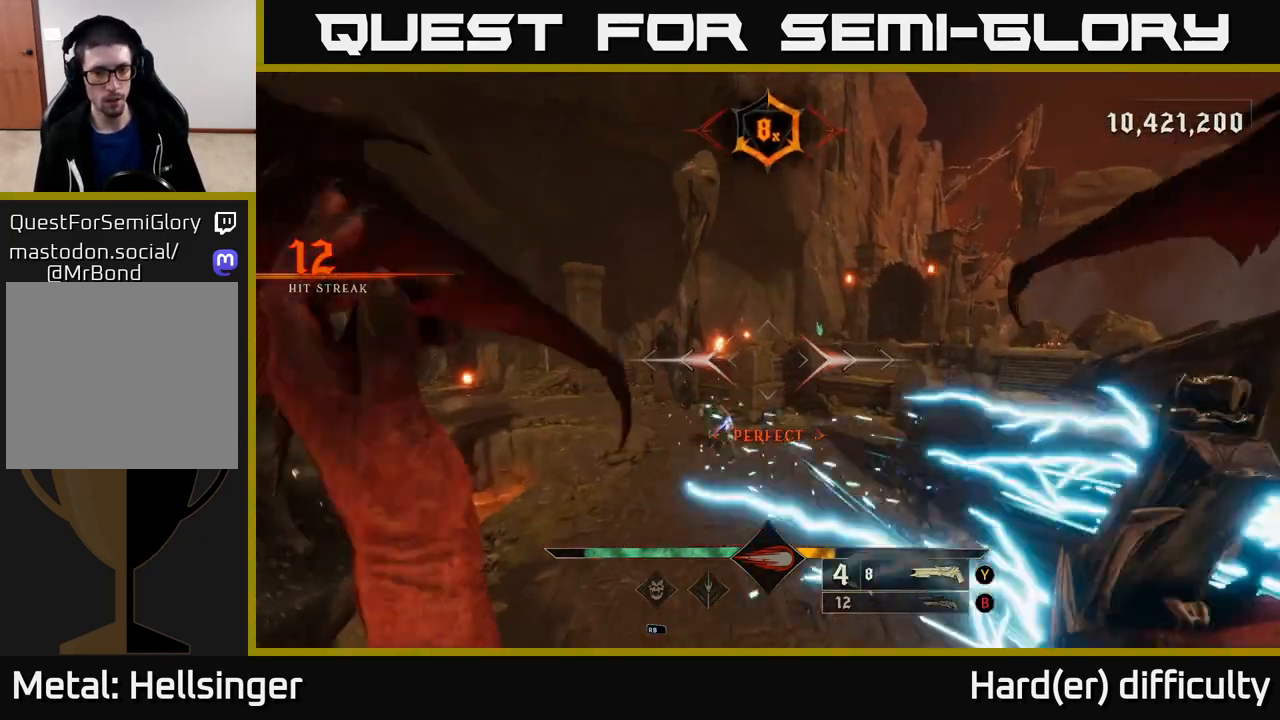
{"buttons": [], "left_stick": "up-left", "right_stick": "center", "events": [[133, "left_stick", "up"], [183, "right_stick", "down"], [350, "left_stick", "up-left"], [350, "right_stick", "center"]]}
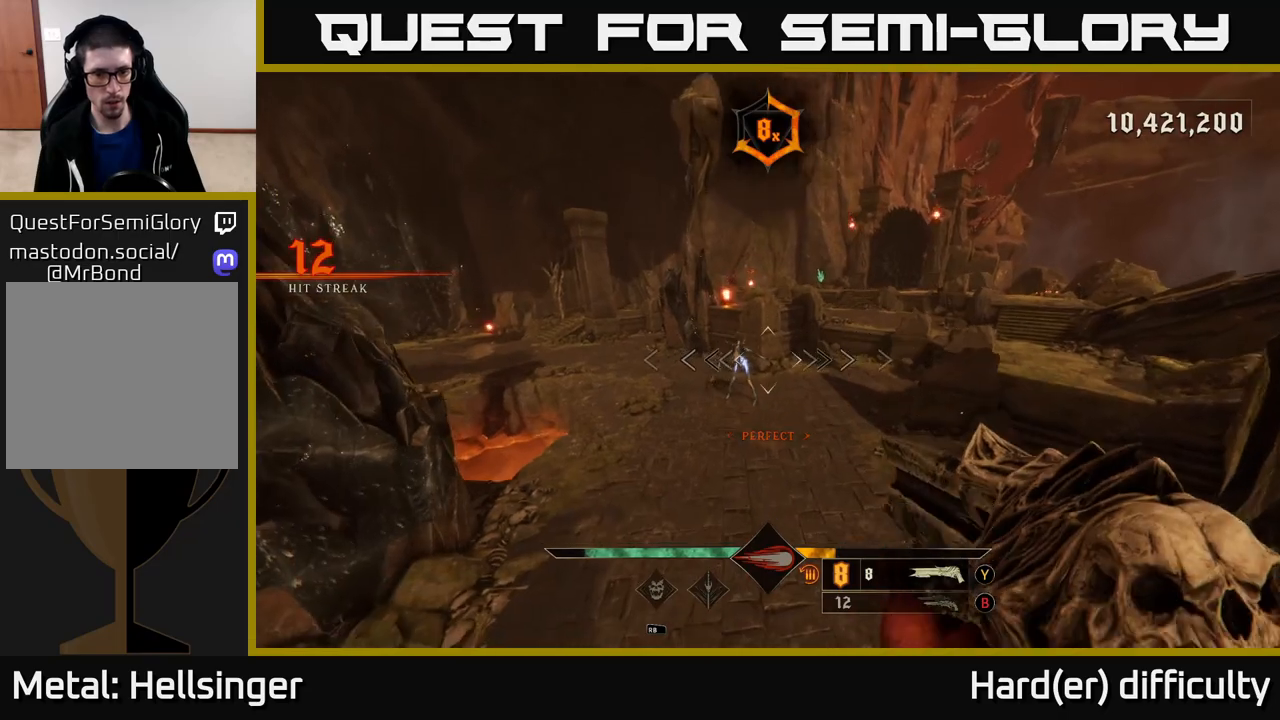
{"buttons": [], "left_stick": "right", "right_stick": "center", "events": [[150, "right_stick", "up"], [233, "R2", "down"], [250, "left_stick", "up"], [317, "R2", "up"], [350, "right_stick", "center"], [417, "left_stick", "right"]]}
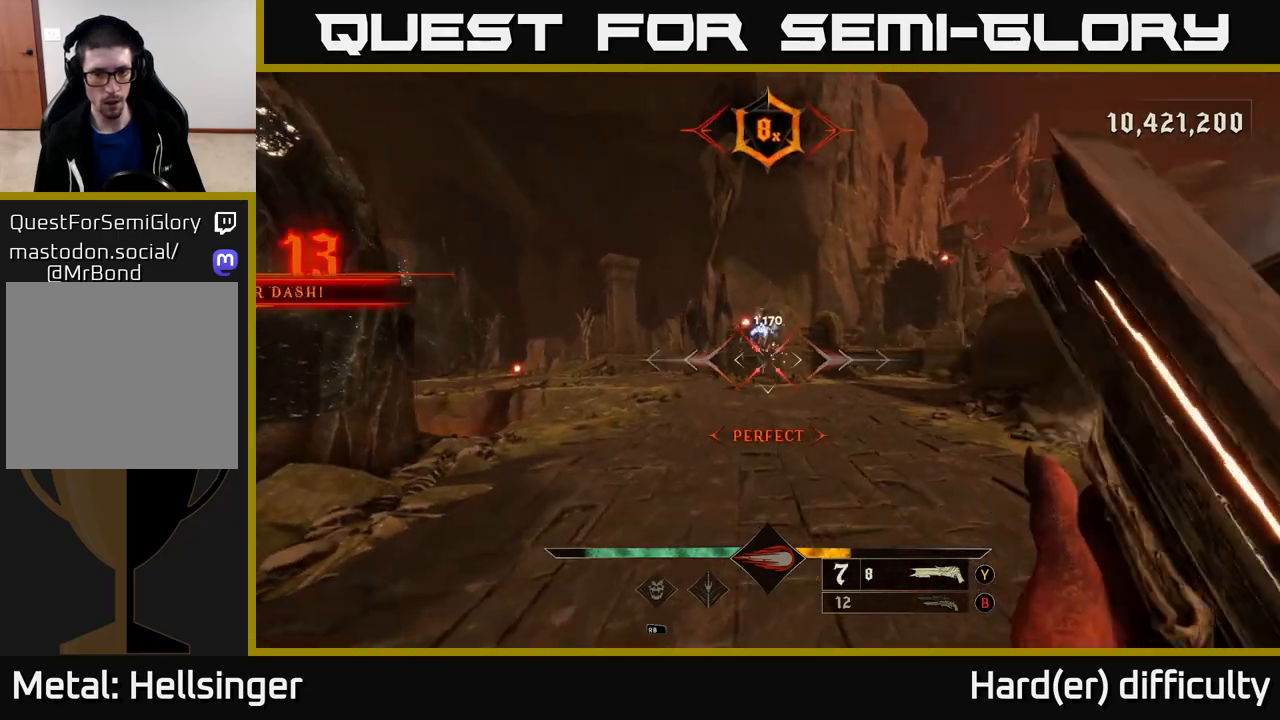
{"buttons": [], "left_stick": "up-left", "right_stick": "center", "events": [[283, "right_stick", "up-left"], [333, "left_stick", "up-left"], [400, "right_stick", "center"]]}
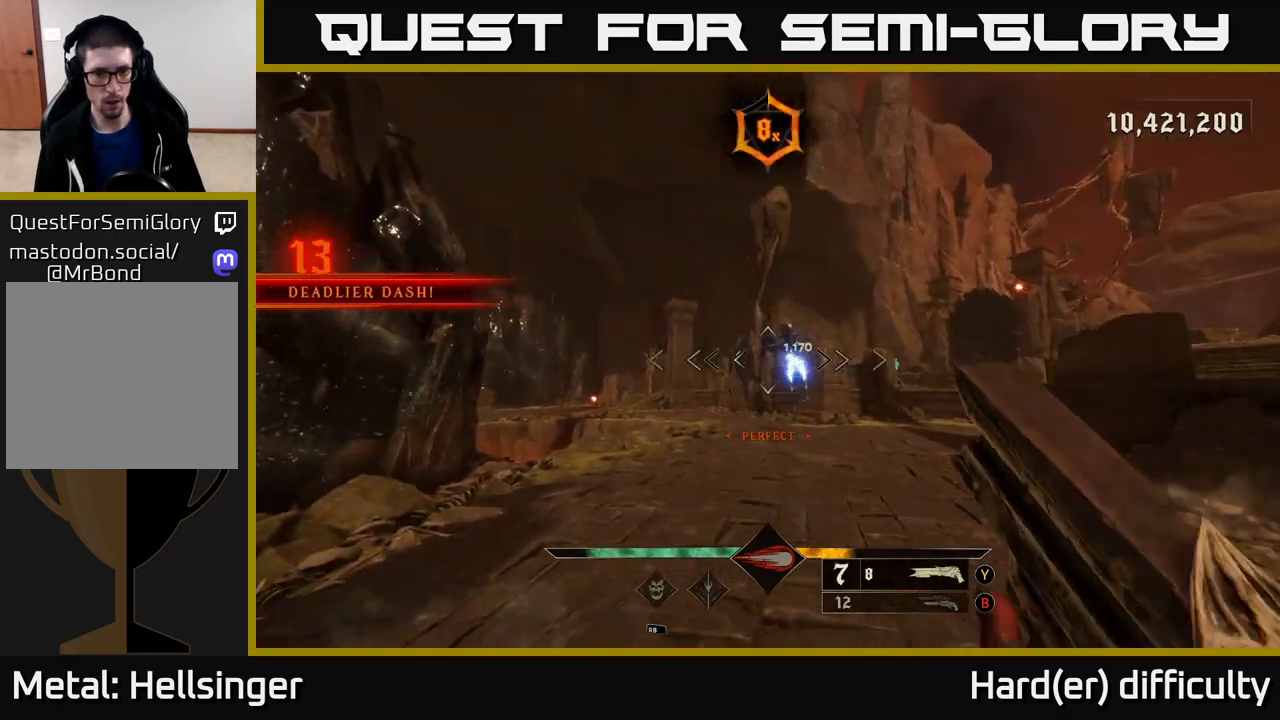
{"buttons": [], "left_stick": "left", "right_stick": "center", "events": [[17, "left_stick", "up"], [117, "right_stick", "down-right"], [167, "R2", "down"], [233, "right_stick", "center"], [250, "R2", "up"], [250, "left_stick", "left"], [283, "L2", "down"], [367, "A", "down"], [400, "L2", "up"], [483, "A", "up"]]}
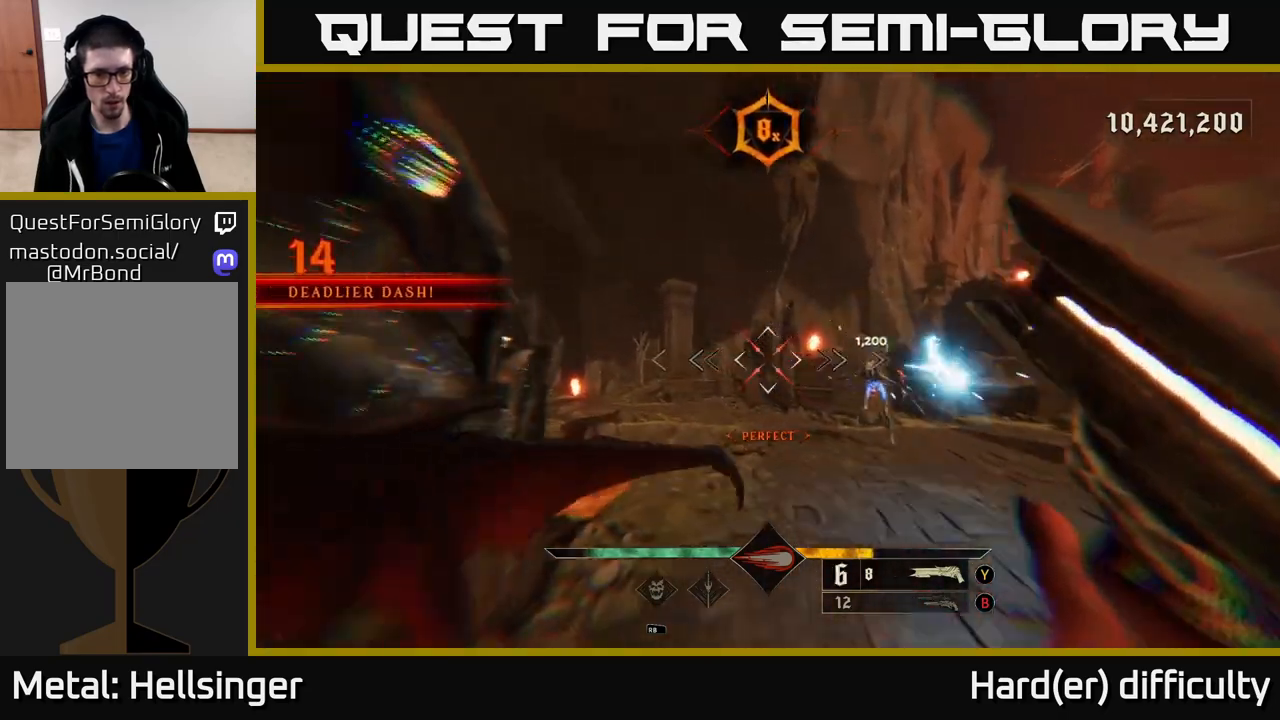
{"buttons": [], "left_stick": "right", "right_stick": "down-right", "events": [[33, "left_stick", "center"], [133, "A", "down"], [150, "left_stick", "right"], [233, "A", "up"], [350, "right_stick", "down-right"]]}
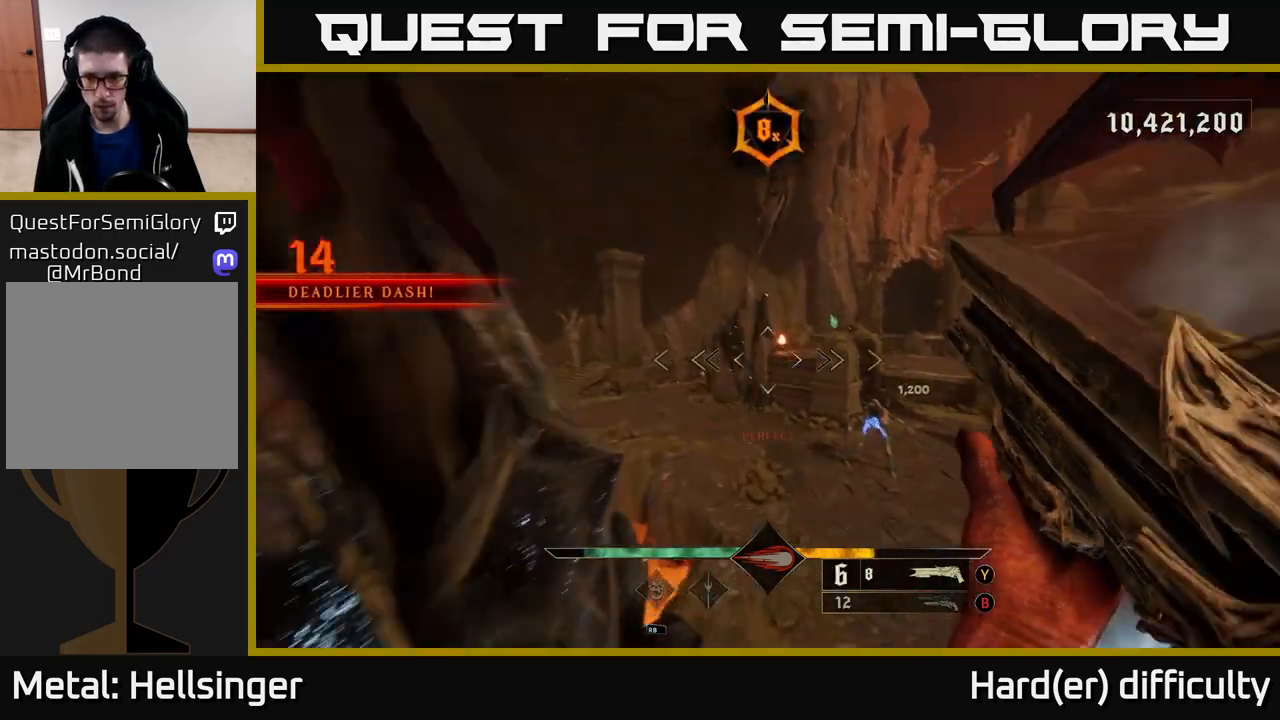
{"buttons": [], "left_stick": "up-right", "right_stick": "left", "events": [[117, "L2", "down"], [117, "left_stick", "up-right"], [217, "R2", "down"], [217, "right_stick", "left"], [267, "L2", "up"], [333, "R2", "up"], [400, "right_stick", "center"], [483, "right_stick", "left"]]}
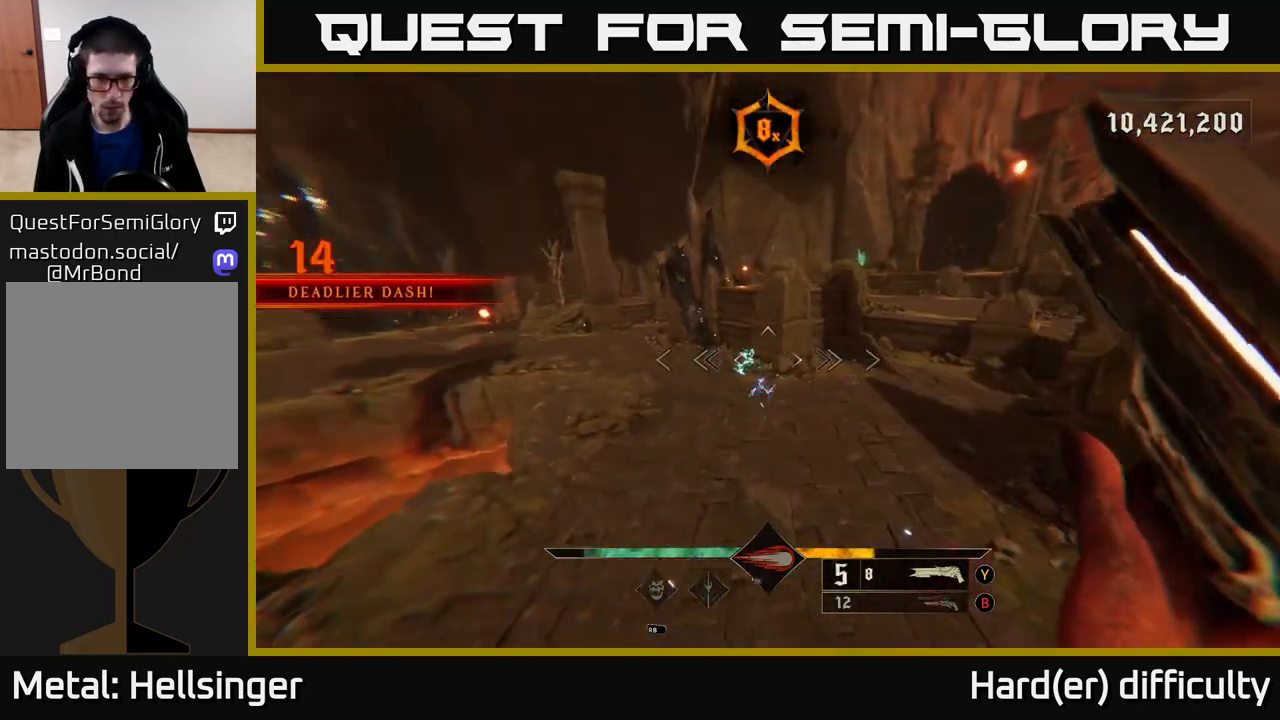
{"buttons": [], "left_stick": "up-right", "right_stick": "center", "events": [[167, "right_stick", "up"], [233, "right_stick", "center"]]}
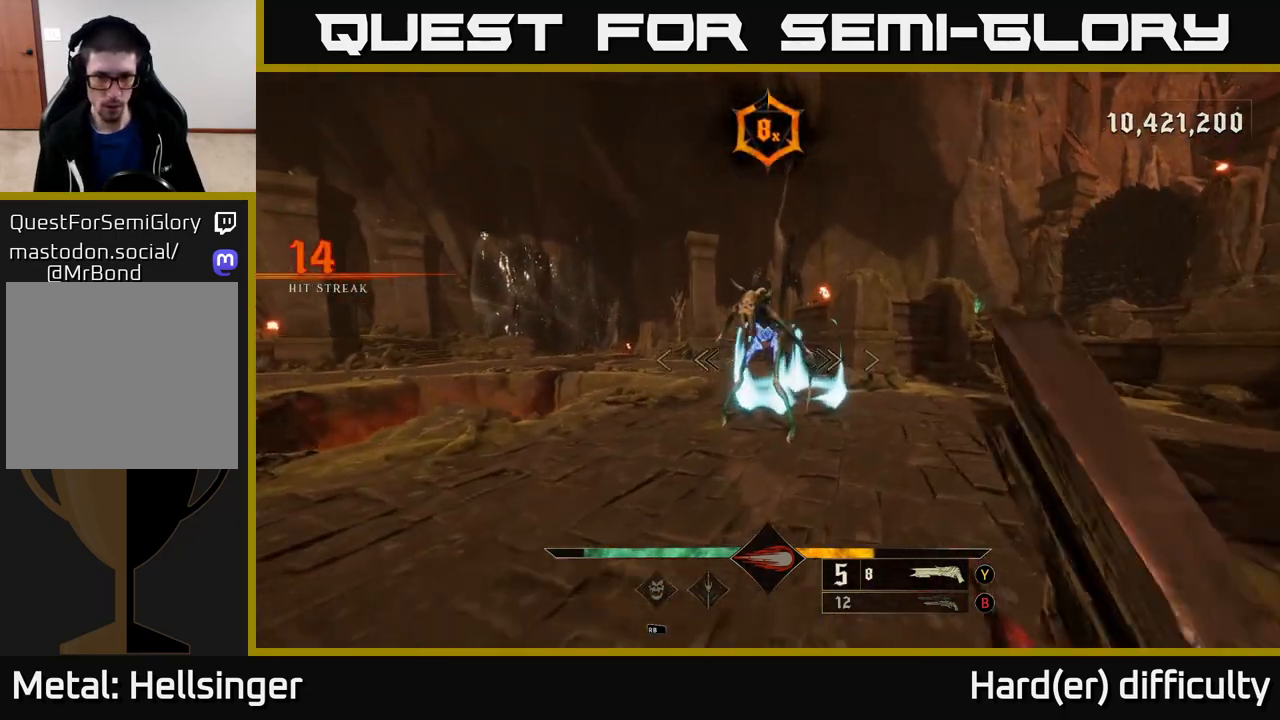
{"buttons": ["A"], "left_stick": "down", "right_stick": "center", "events": [[83, "R2", "down"], [83, "left_stick", "left"], [100, "L2", "down"], [167, "R2", "up"], [217, "right_stick", "right"], [267, "L2", "up"], [400, "left_stick", "down"], [450, "right_stick", "center"], [483, "A", "down"]]}
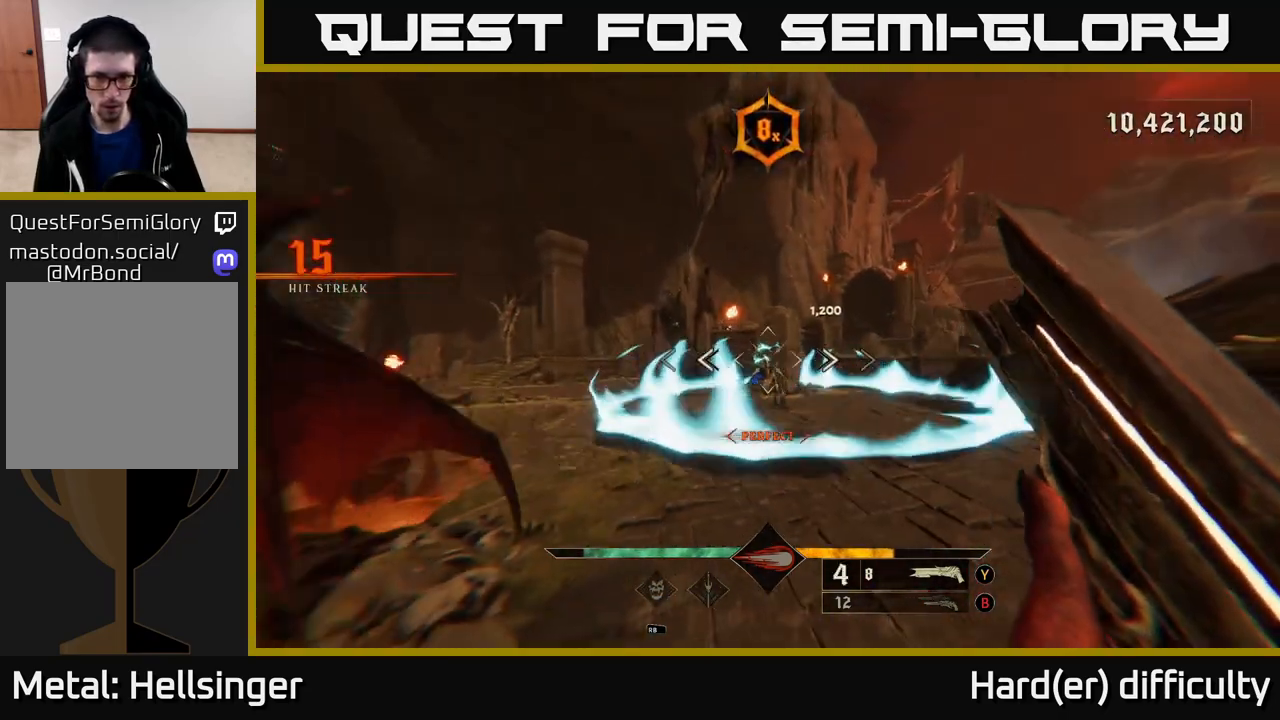
{"buttons": [], "left_stick": "up", "right_stick": "center", "events": [[100, "left_stick", "down-right"], [117, "A", "up"], [250, "right_stick", "down"], [283, "left_stick", "up-left"], [367, "right_stick", "center"], [383, "left_stick", "up"]]}
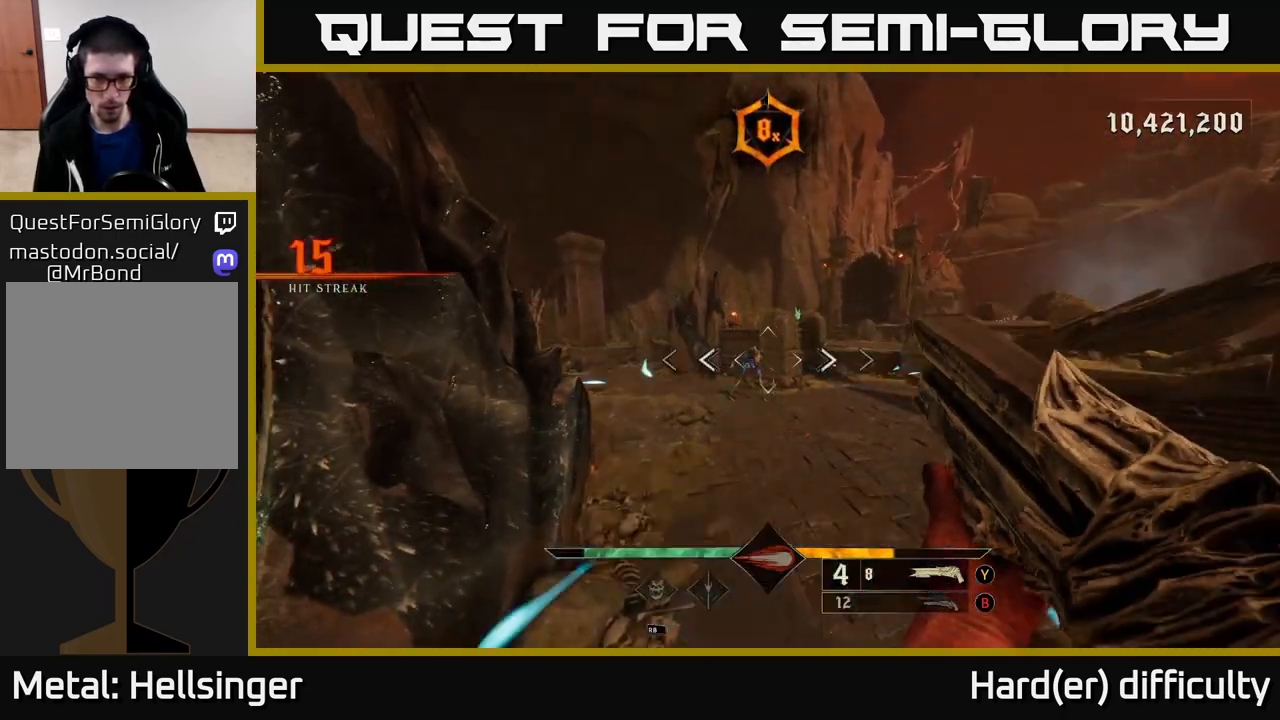
{"buttons": [], "left_stick": "center", "right_stick": "center", "events": [[17, "R2", "down"], [33, "L2", "down"], [83, "A", "down"], [117, "R2", "up"], [133, "L2", "up"], [183, "A", "up"], [350, "left_stick", "center"]]}
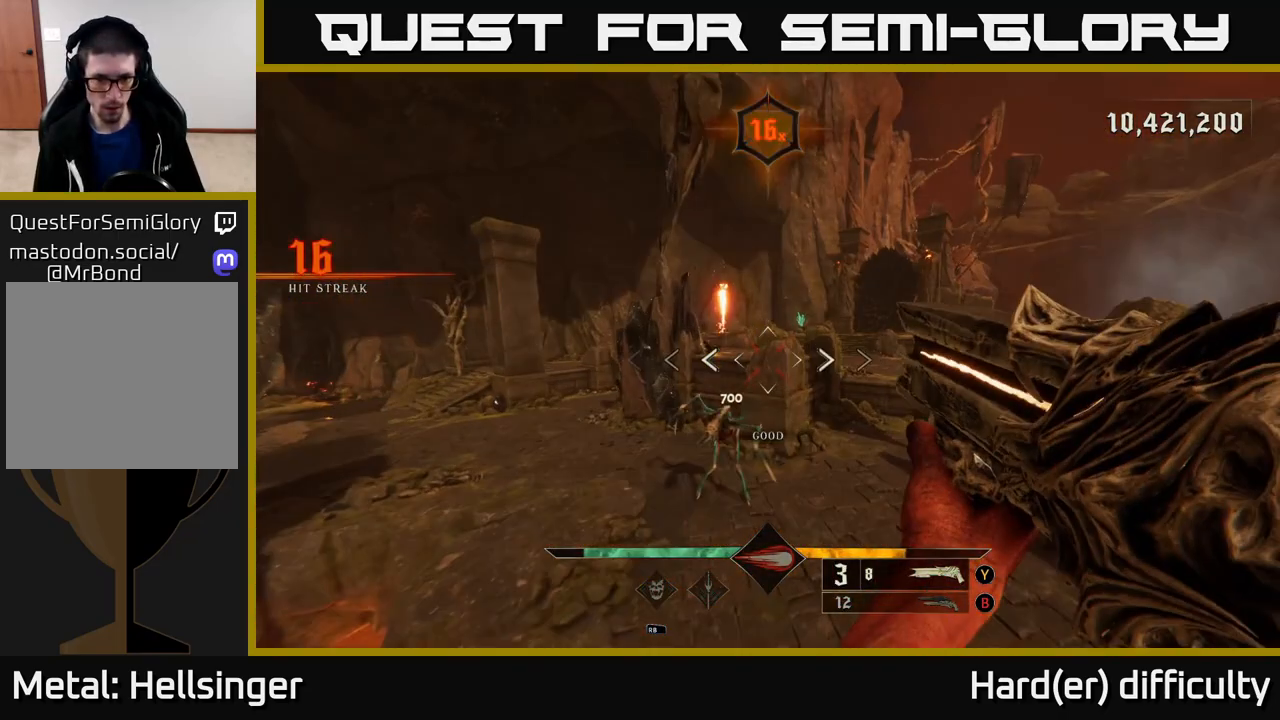
{"buttons": ["L2", "R2"], "left_stick": "down-right", "right_stick": "up", "events": [[167, "left_stick", "left"], [183, "right_stick", "down-left"], [350, "left_stick", "down"], [433, "L2", "down"], [433, "R2", "down"], [433, "left_stick", "down-right"], [433, "right_stick", "up"]]}